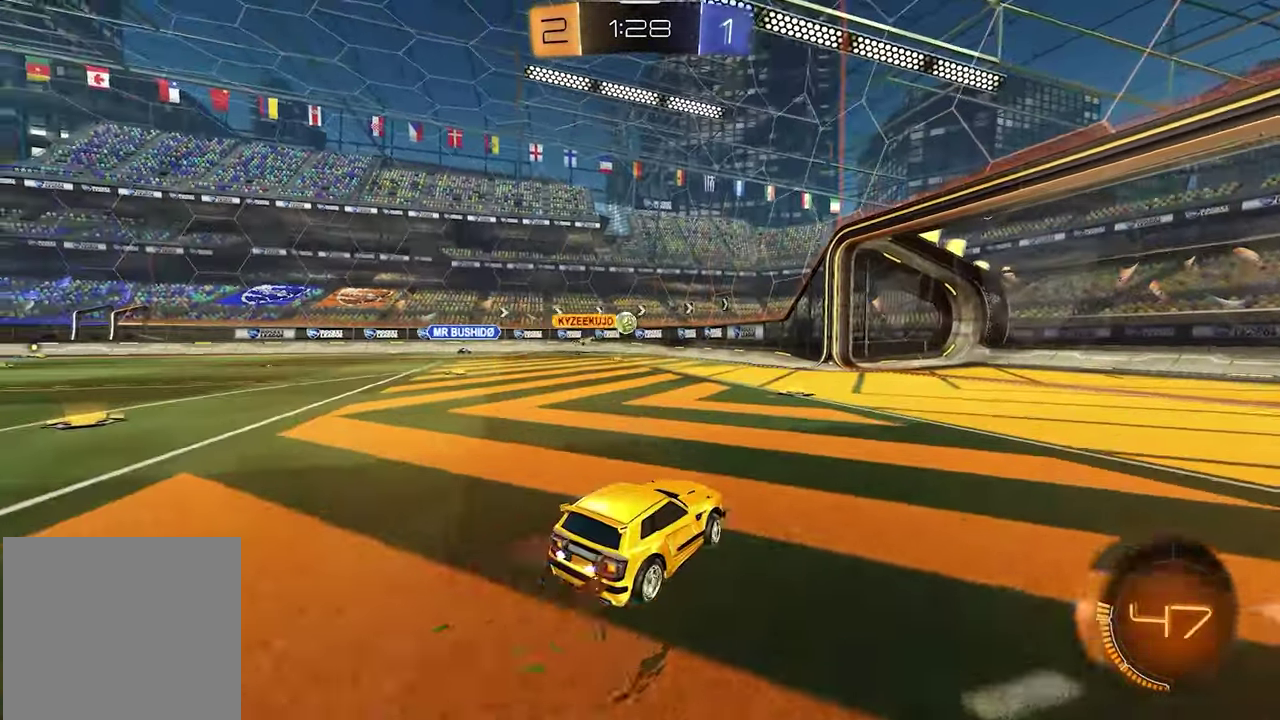
Gameplay with a controller (Xbox layout); each line is a JSON object with the inputs held at the frame after it. "events" lists button and stick changes between this image and that frame as [ms after this image, input, new state], when the widget could be followed in between.
{"buttons": ["R2"], "left_stick": "center", "right_stick": "center", "events": [[50, "left_stick", "center"], [200, "left_stick", "left"], [283, "left_stick", "center"]]}
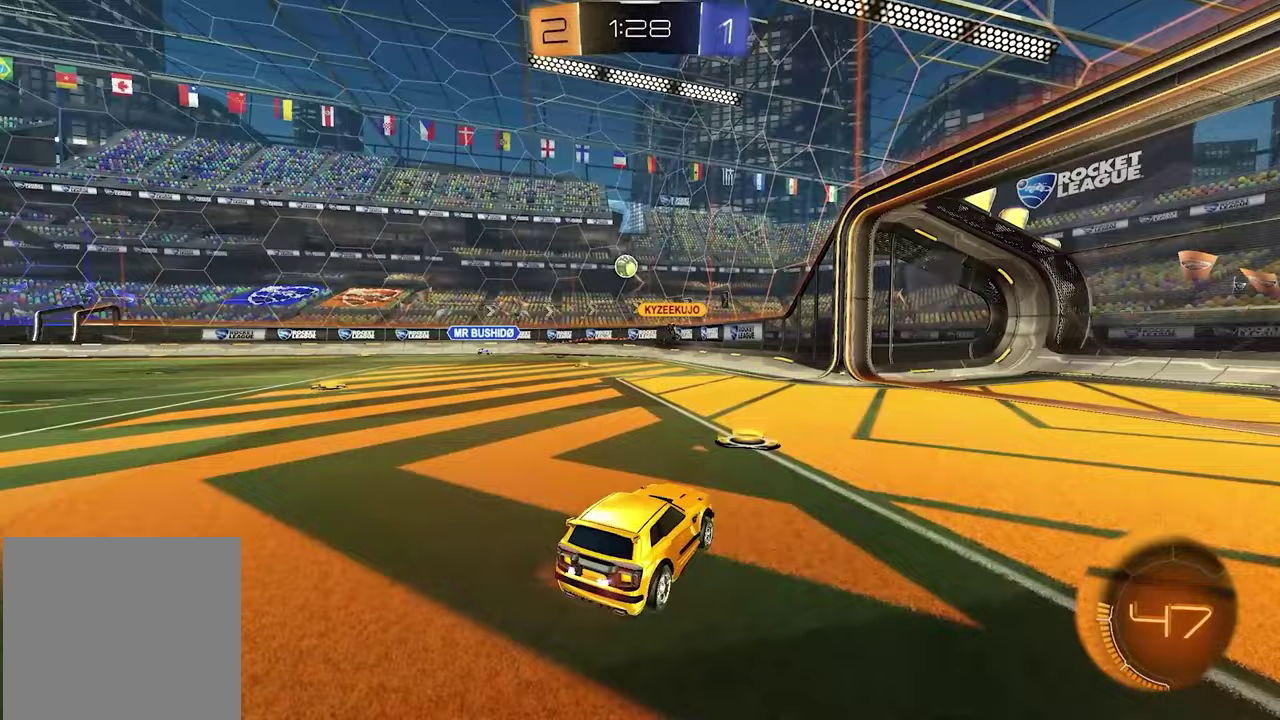
{"buttons": ["R2"], "left_stick": "left", "right_stick": "center", "events": [[83, "left_stick", "left"]]}
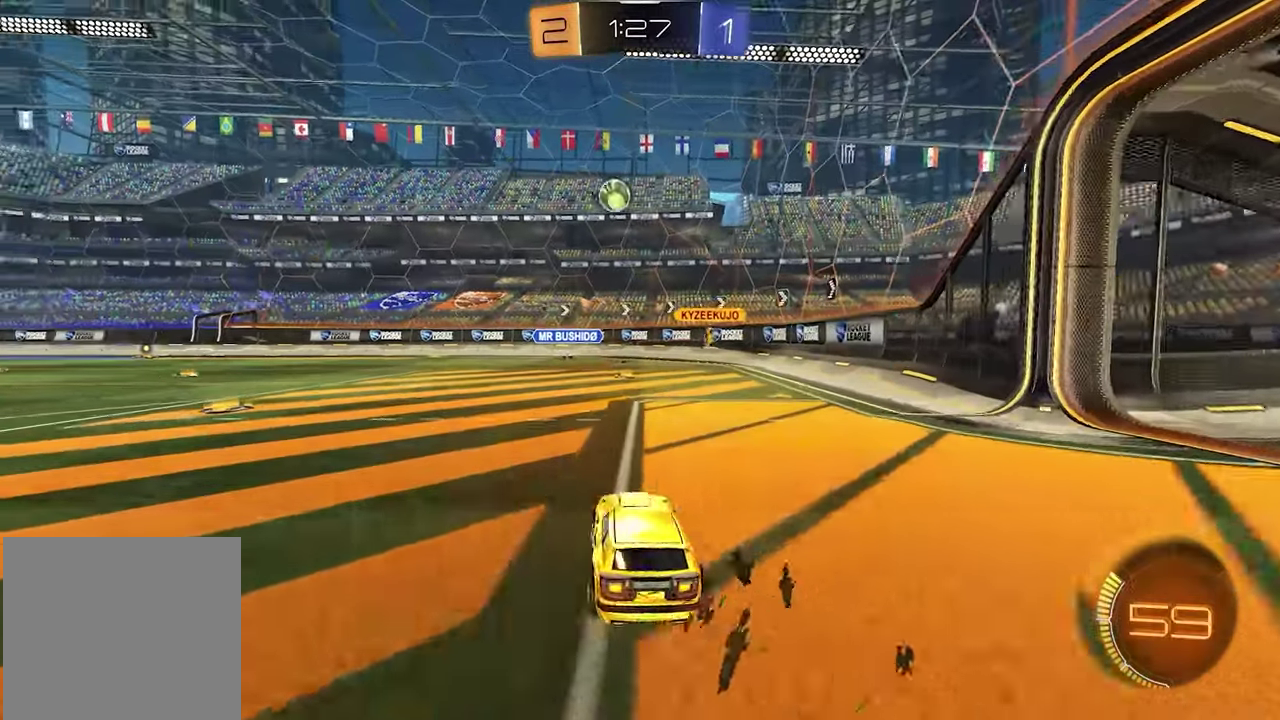
{"buttons": ["R2"], "left_stick": "left", "right_stick": "center", "events": []}
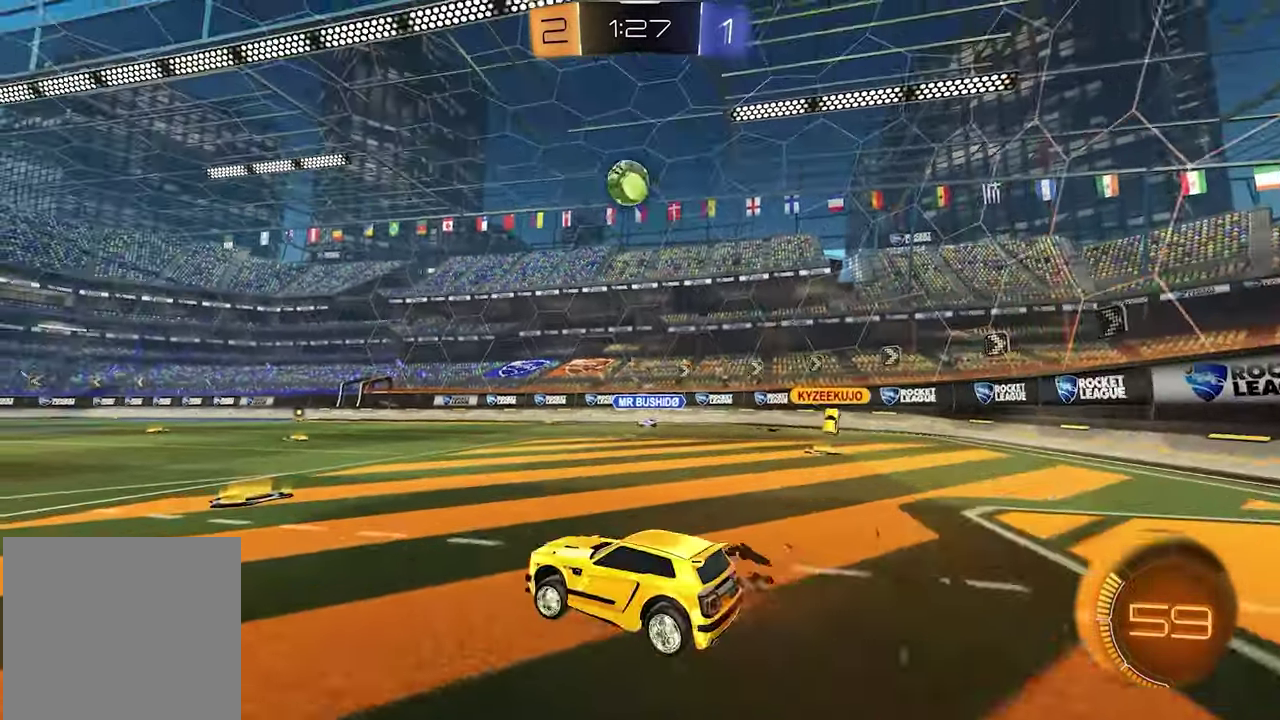
{"buttons": ["R2"], "left_stick": "center", "right_stick": "center", "events": [[67, "left_stick", "center"], [83, "R2", "up"], [200, "R2", "down"]]}
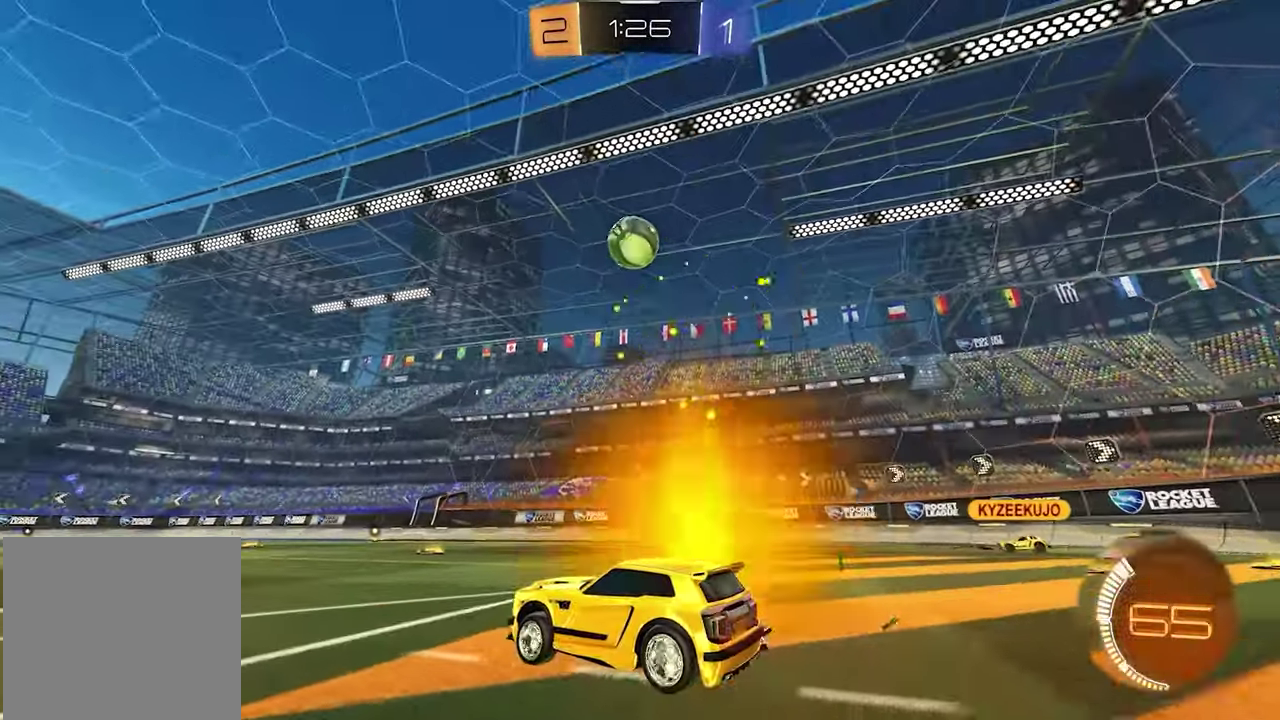
{"buttons": [], "left_stick": "center", "right_stick": "center", "events": [[133, "R2", "up"], [267, "left_stick", "left"], [283, "X", "down"], [333, "left_stick", "center"], [350, "L2", "down"], [350, "X", "up"], [467, "L2", "up"]]}
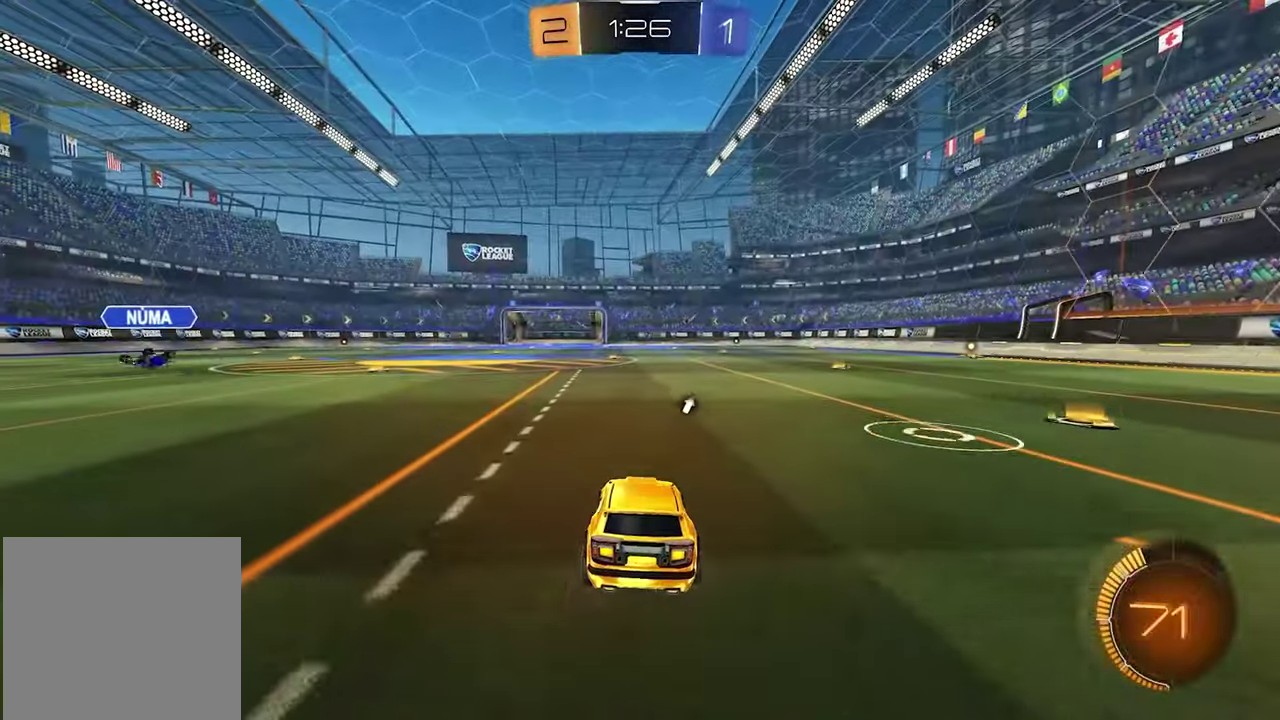
{"buttons": ["R2"], "left_stick": "center", "right_stick": "center", "events": [[133, "R2", "down"], [217, "left_stick", "left"], [433, "left_stick", "center"]]}
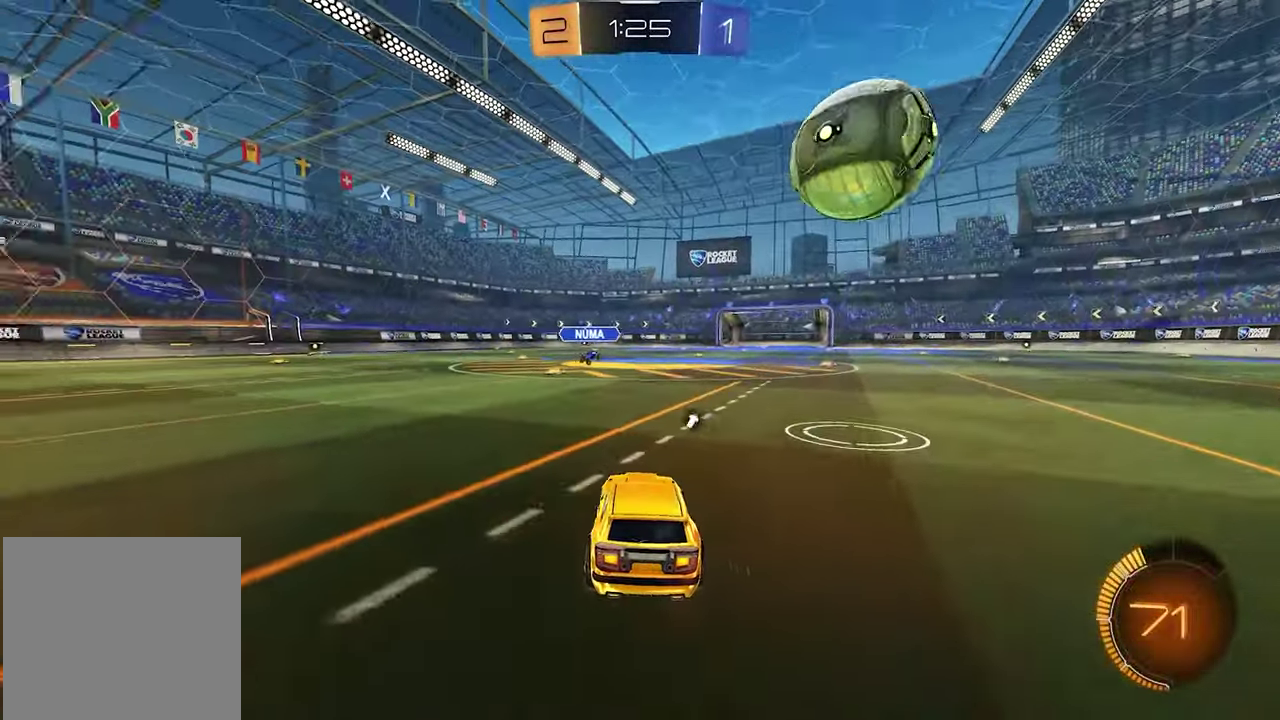
{"buttons": [], "left_stick": "center", "right_stick": "center", "events": [[133, "R2", "up"], [217, "X", "down"], [300, "X", "up"], [367, "X", "down"], [467, "X", "up"]]}
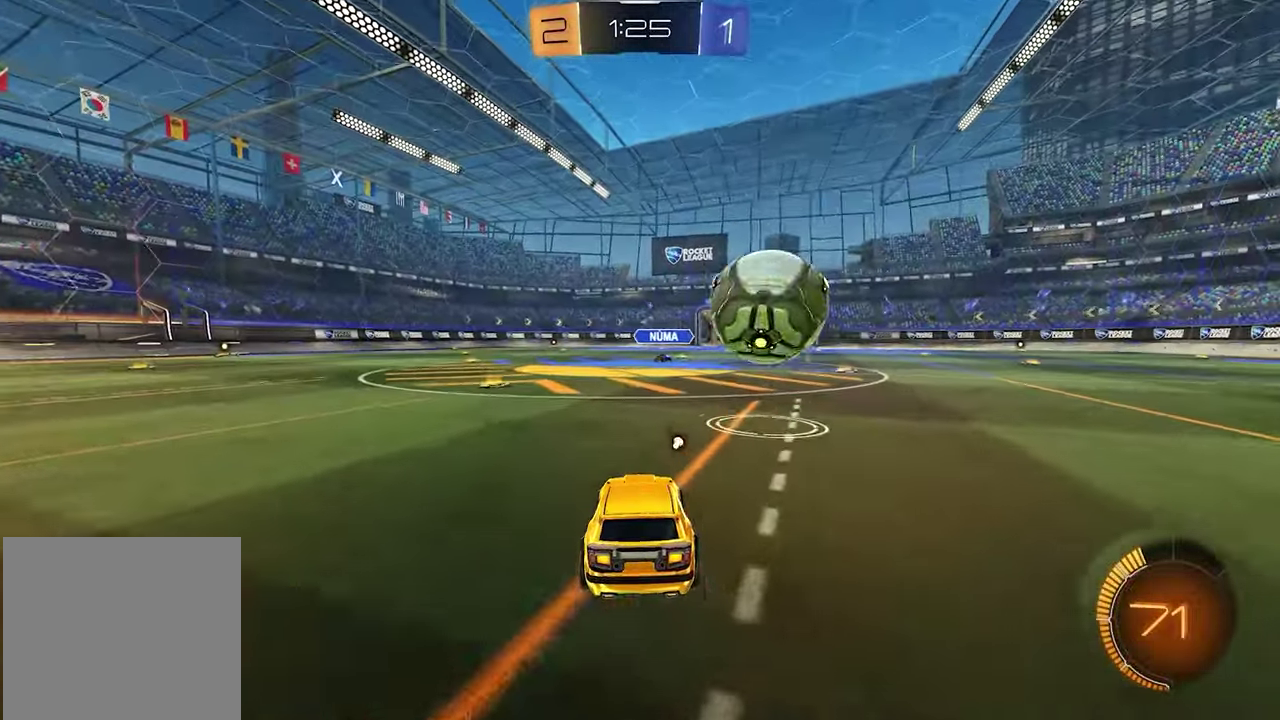
{"buttons": ["R2"], "left_stick": "center", "right_stick": "center", "events": [[433, "R2", "down"]]}
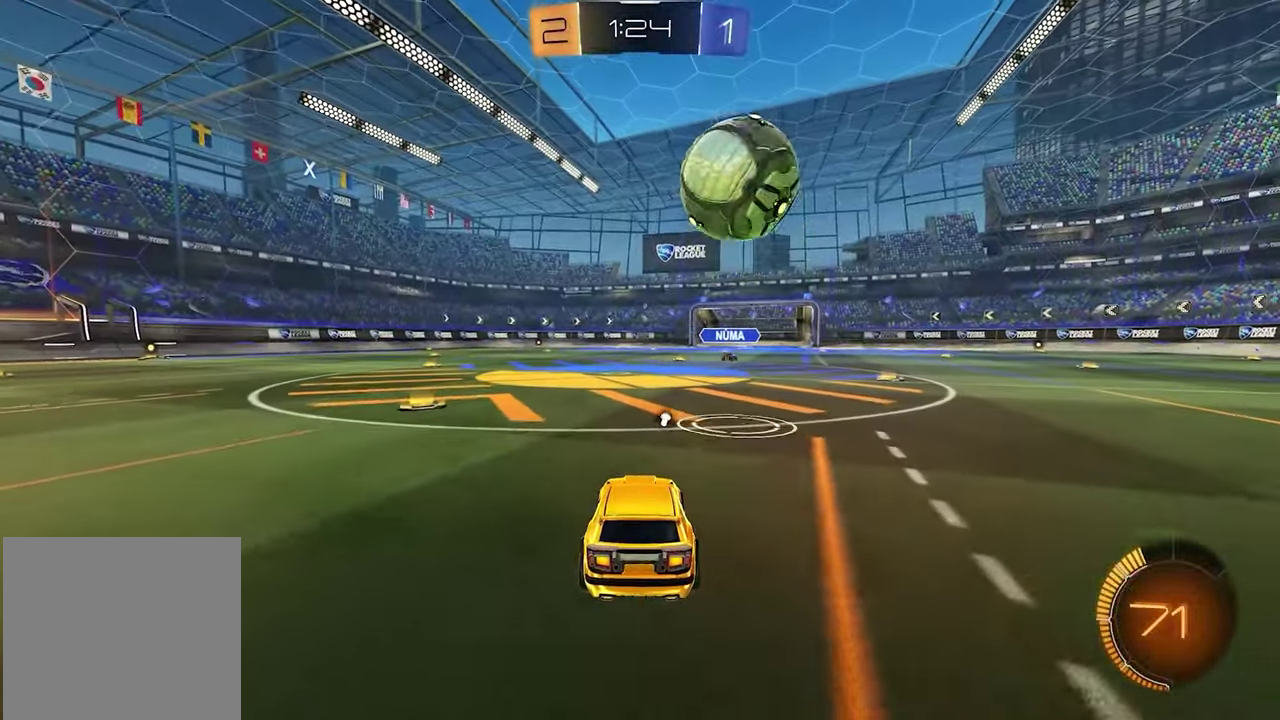
{"buttons": ["R2"], "left_stick": "center", "right_stick": "center", "events": [[183, "R2", "up"], [333, "R2", "down"]]}
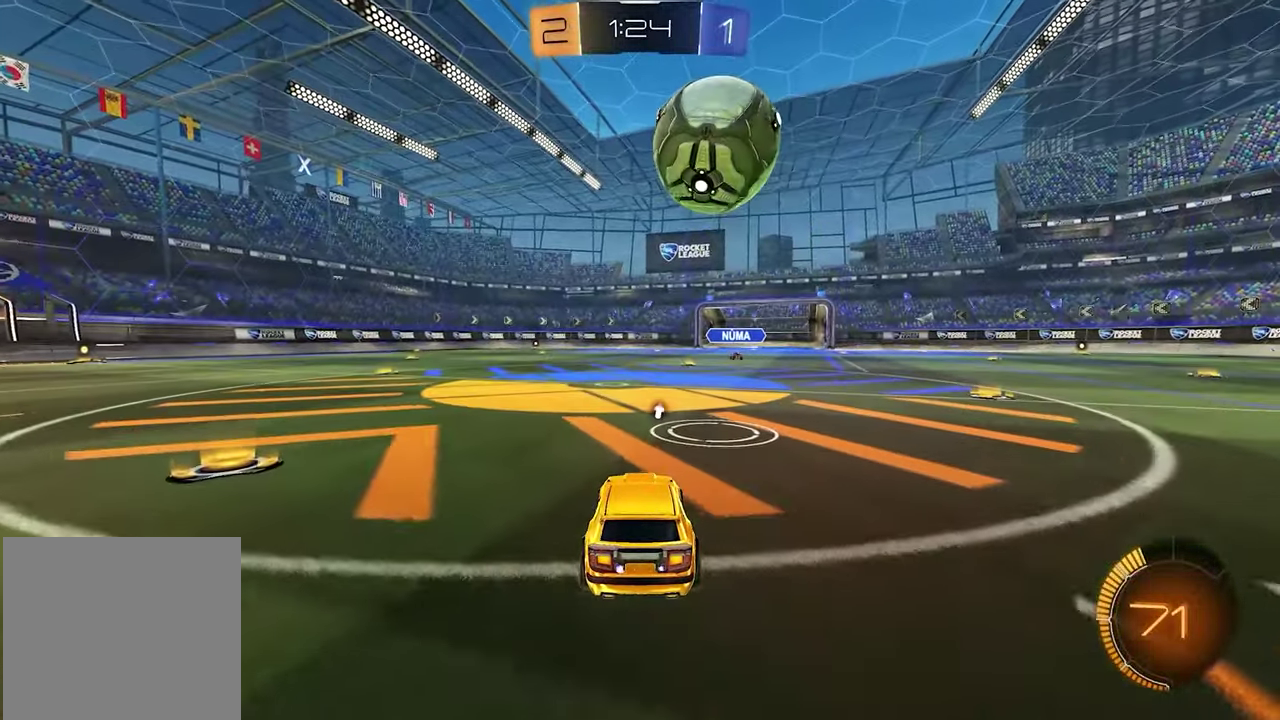
{"buttons": ["A", "L1", "R2"], "left_stick": "up-right", "right_stick": "center", "events": [[250, "L1", "down"], [400, "A", "down"], [433, "left_stick", "up-right"]]}
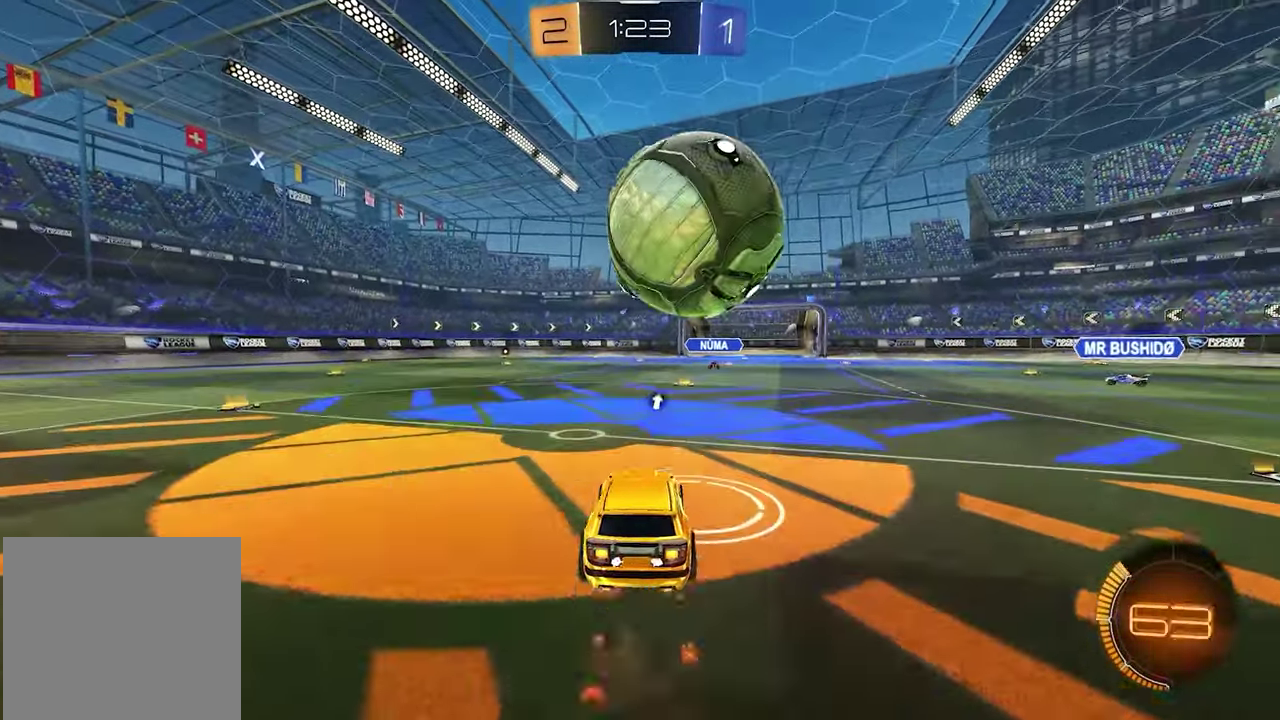
{"buttons": ["R2"], "left_stick": "center", "right_stick": "center", "events": [[17, "A", "up"], [67, "A", "down"], [100, "R1", "down"], [100, "X", "down"], [150, "A", "up"], [233, "X", "up"], [250, "L1", "up"], [300, "R1", "up"], [450, "left_stick", "center"]]}
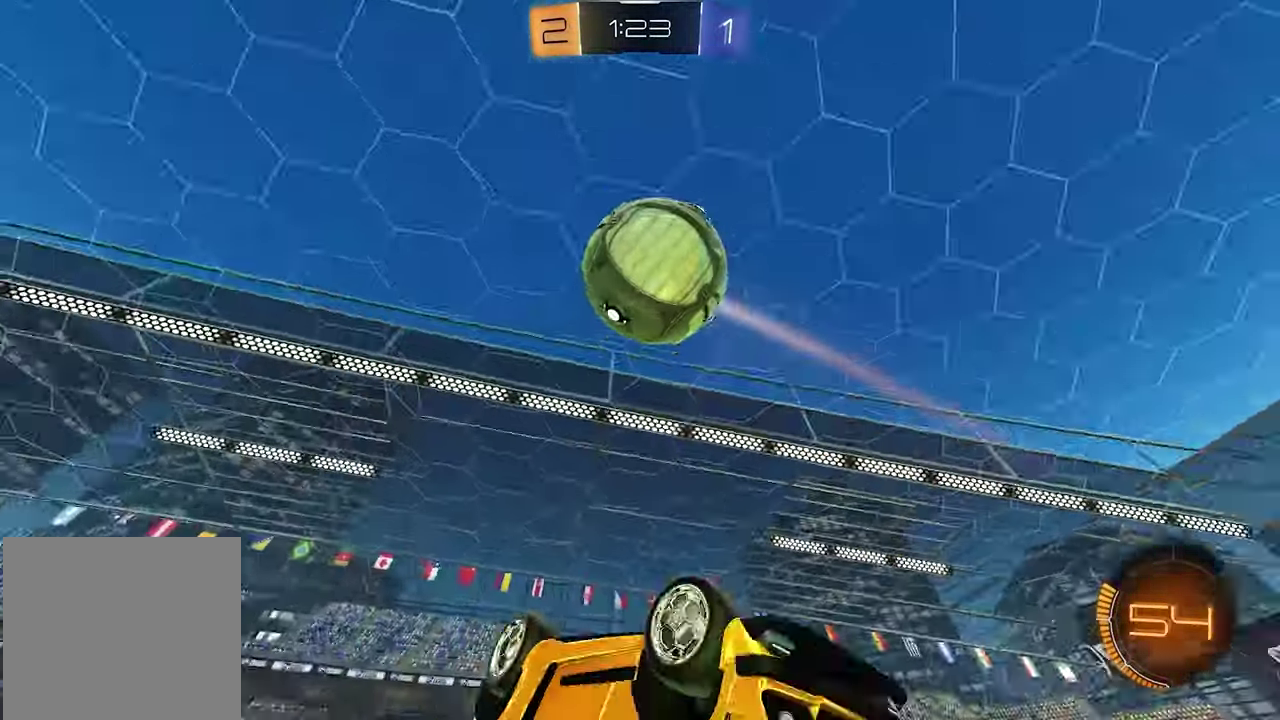
{"buttons": [], "left_stick": "center", "right_stick": "center", "events": [[200, "R2", "up"]]}
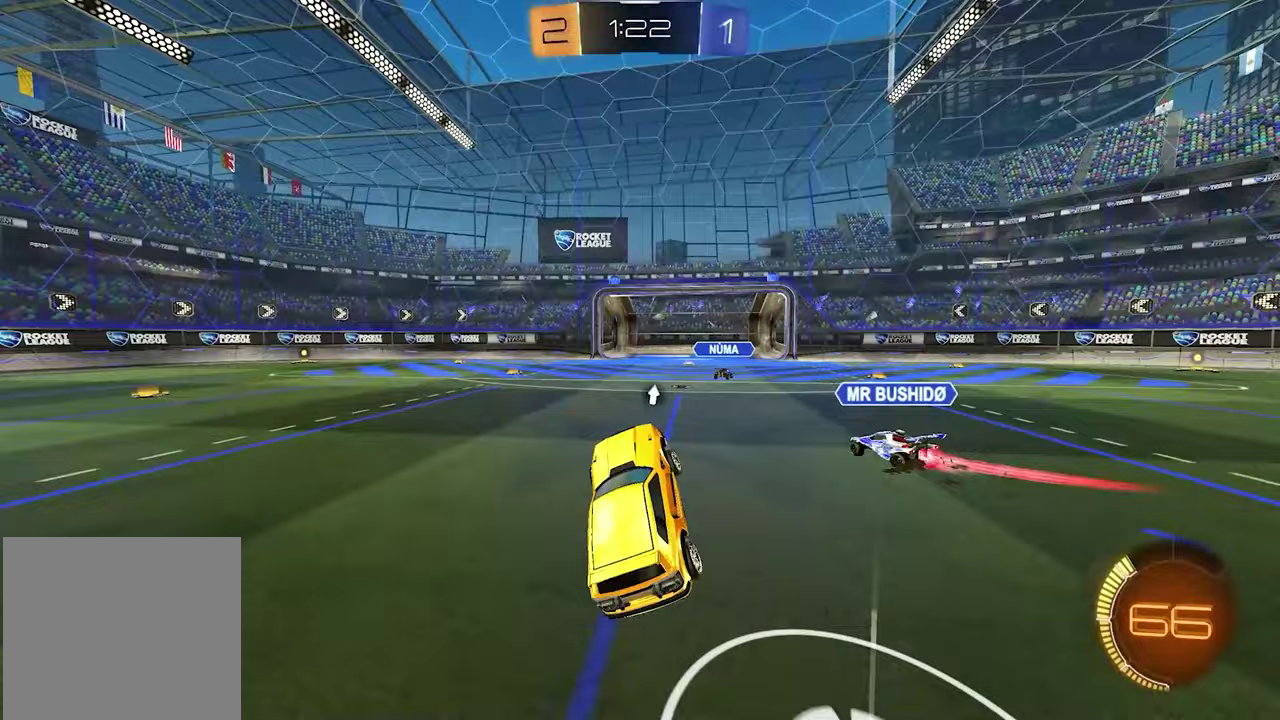
{"buttons": ["L2"], "left_stick": "center", "right_stick": "center", "events": [[133, "L2", "down"]]}
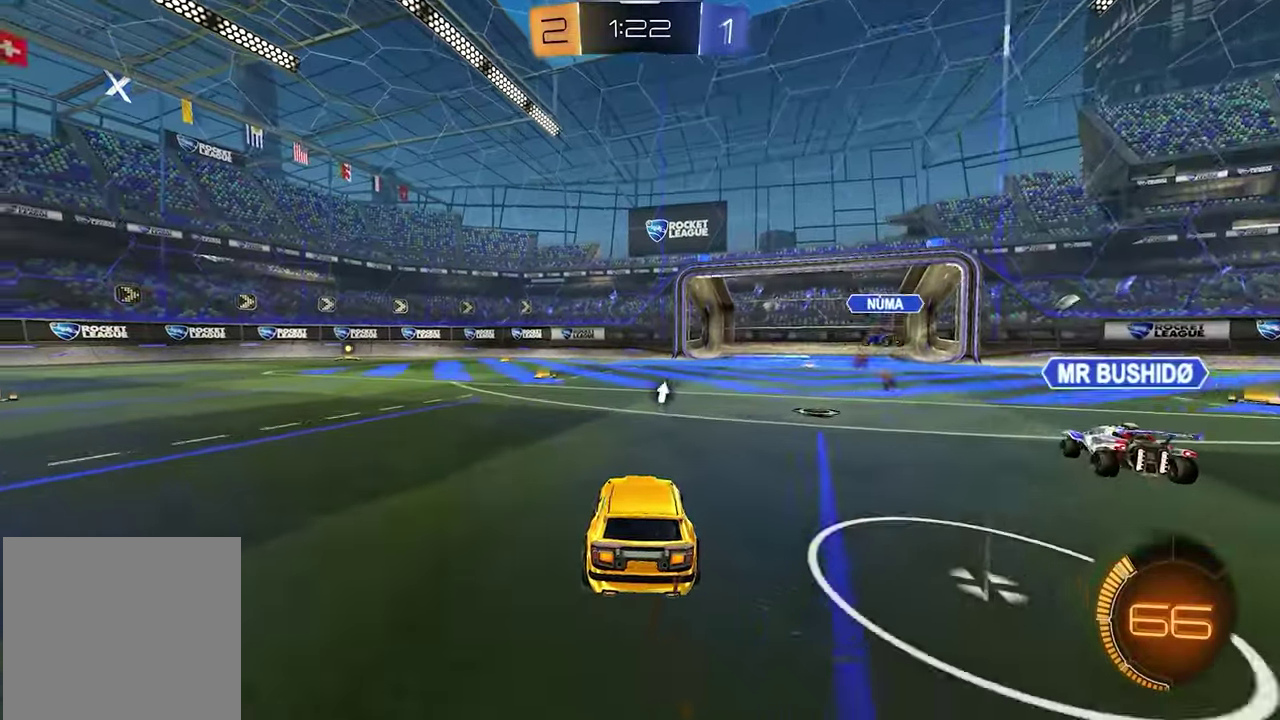
{"buttons": [], "left_stick": "center", "right_stick": "center", "events": [[83, "L2", "up"], [117, "X", "down"], [183, "X", "up"]]}
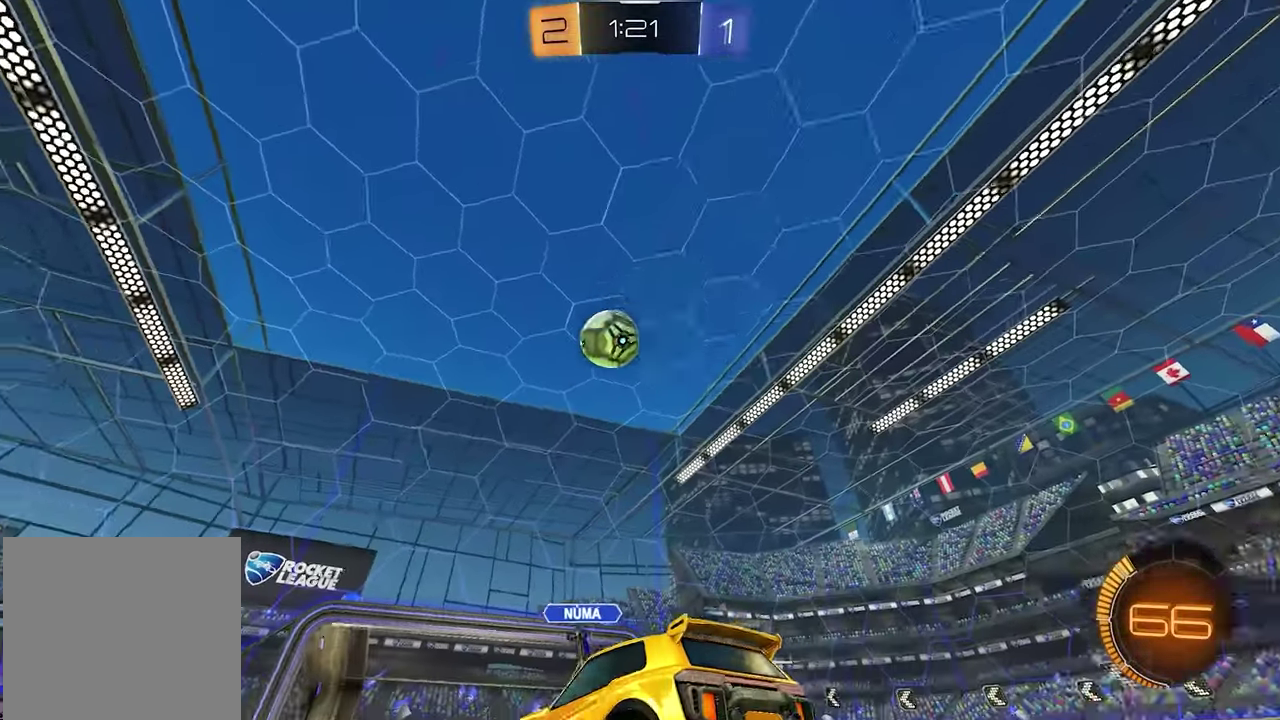
{"buttons": ["R2"], "left_stick": "left", "right_stick": "center", "events": [[283, "R2", "down"], [283, "left_stick", "left"]]}
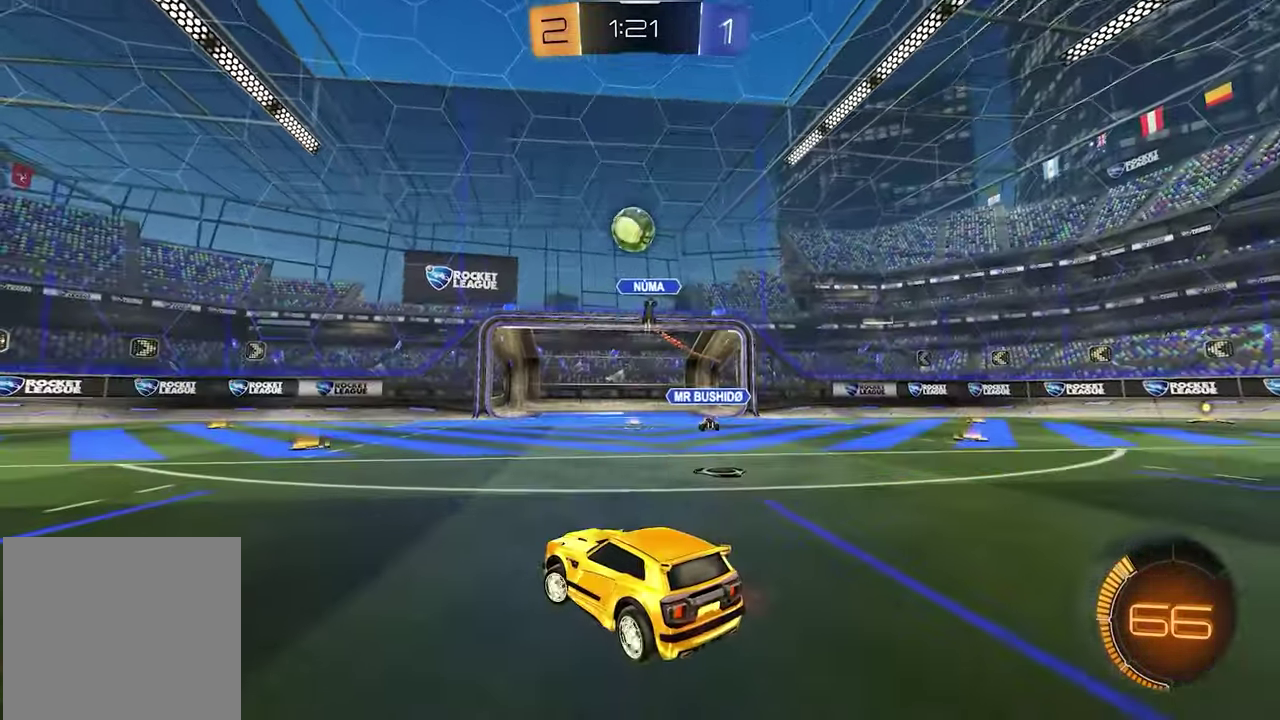
{"buttons": ["R2"], "left_stick": "down-left", "right_stick": "center", "events": [[83, "left_stick", "center"], [350, "left_stick", "down-left"], [400, "left_stick", "left"], [467, "left_stick", "down-left"]]}
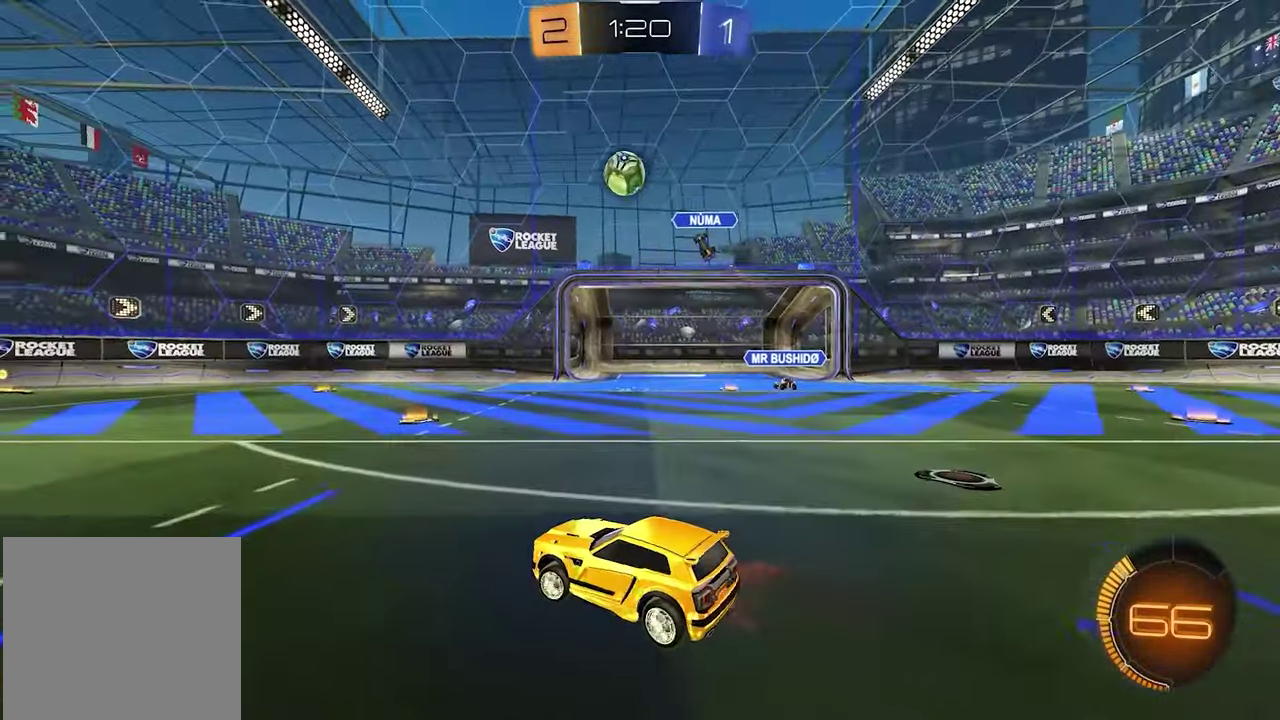
{"buttons": ["X", "L1", "R2"], "left_stick": "center", "right_stick": "center", "events": [[17, "left_stick", "center"], [50, "L1", "down"], [83, "left_stick", "right"], [283, "left_stick", "center"], [500, "X", "down"]]}
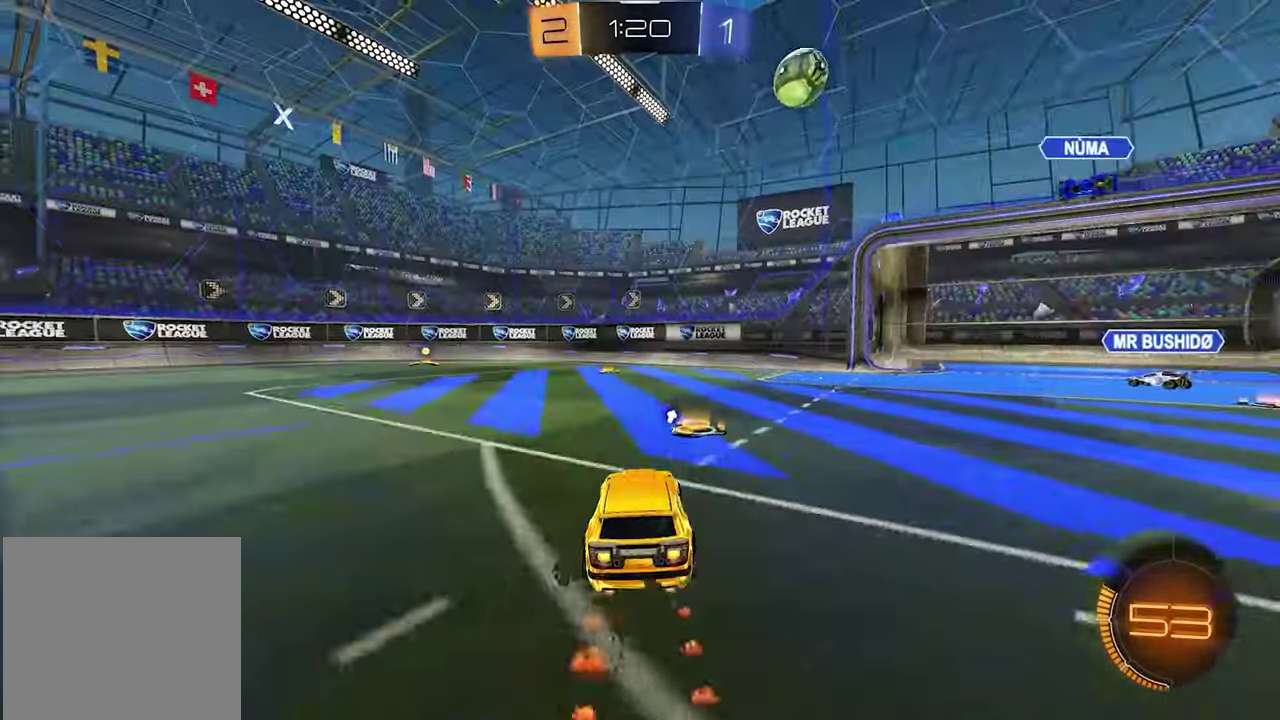
{"buttons": ["L1", "R2"], "left_stick": "left", "right_stick": "center", "events": [[83, "X", "up"], [467, "left_stick", "left"]]}
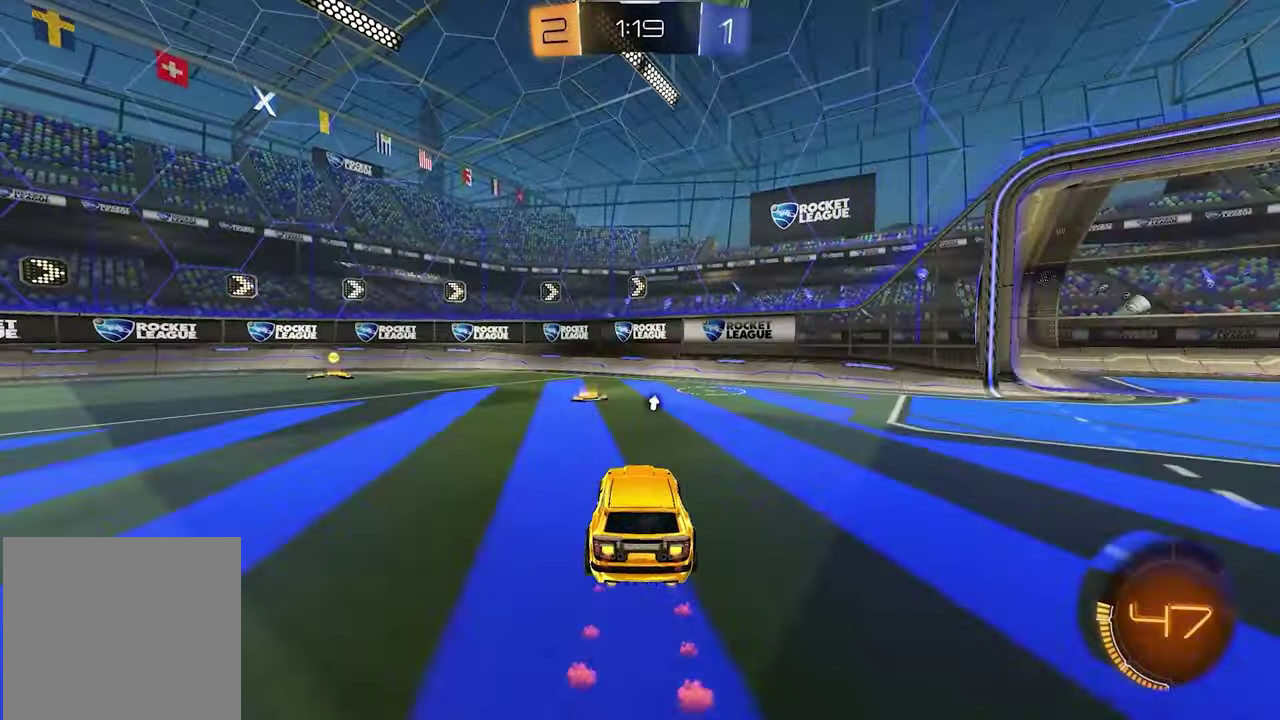
{"buttons": ["L1", "R2"], "left_stick": "left", "right_stick": "center", "events": []}
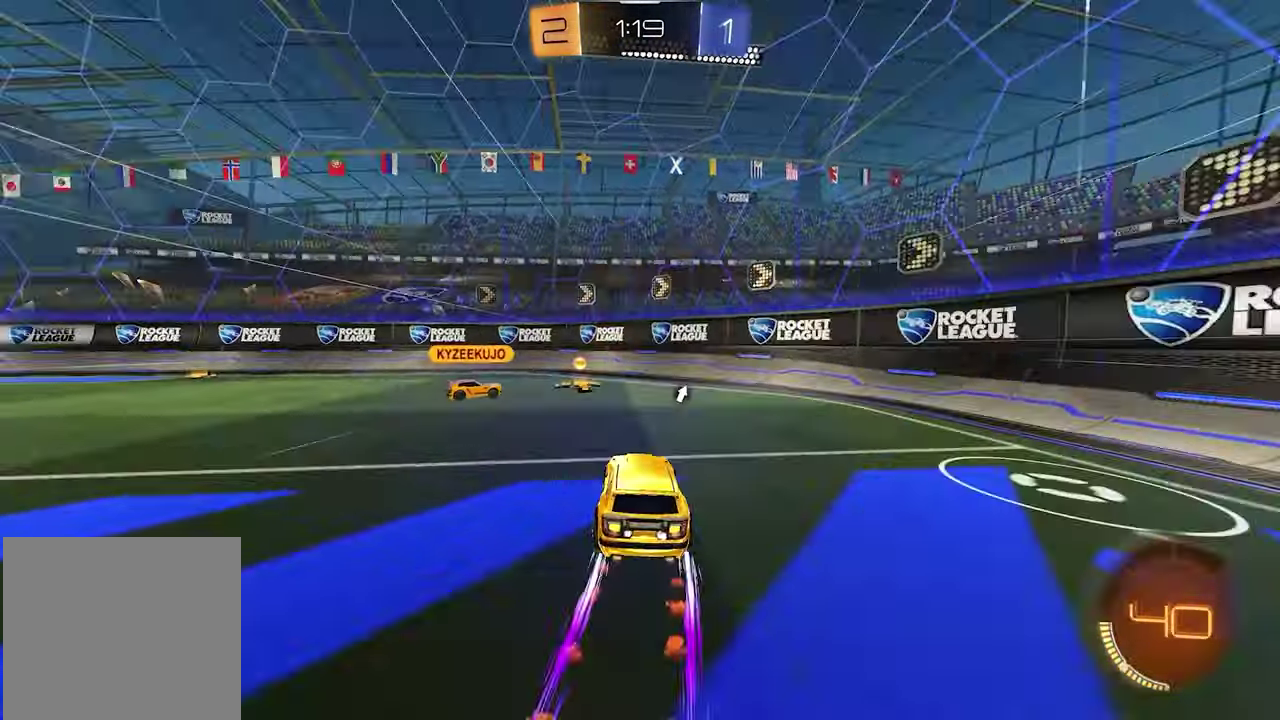
{"buttons": ["X", "R2"], "left_stick": "left", "right_stick": "center", "events": [[67, "L1", "up"], [500, "X", "down"]]}
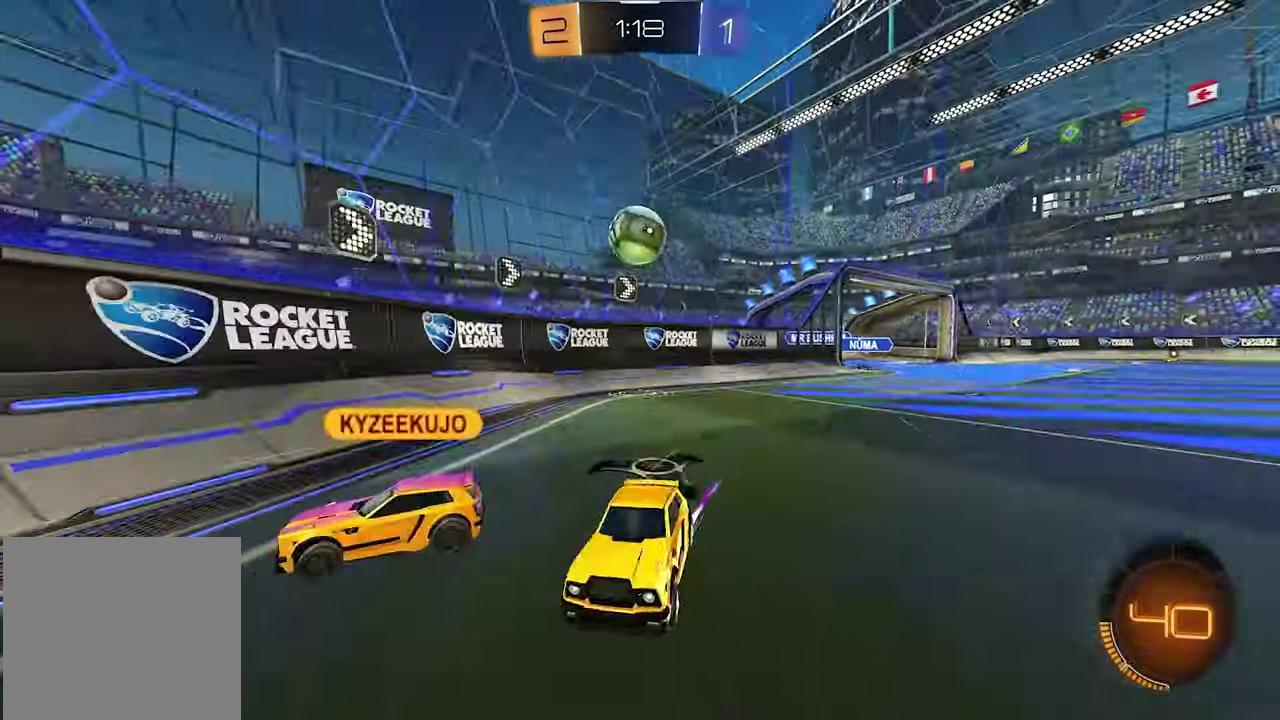
{"buttons": ["R2"], "left_stick": "left", "right_stick": "center", "events": [[117, "X", "up"], [133, "L1", "down"], [183, "X", "down"], [283, "X", "up"], [350, "L1", "up"], [400, "left_stick", "center"], [467, "left_stick", "left"]]}
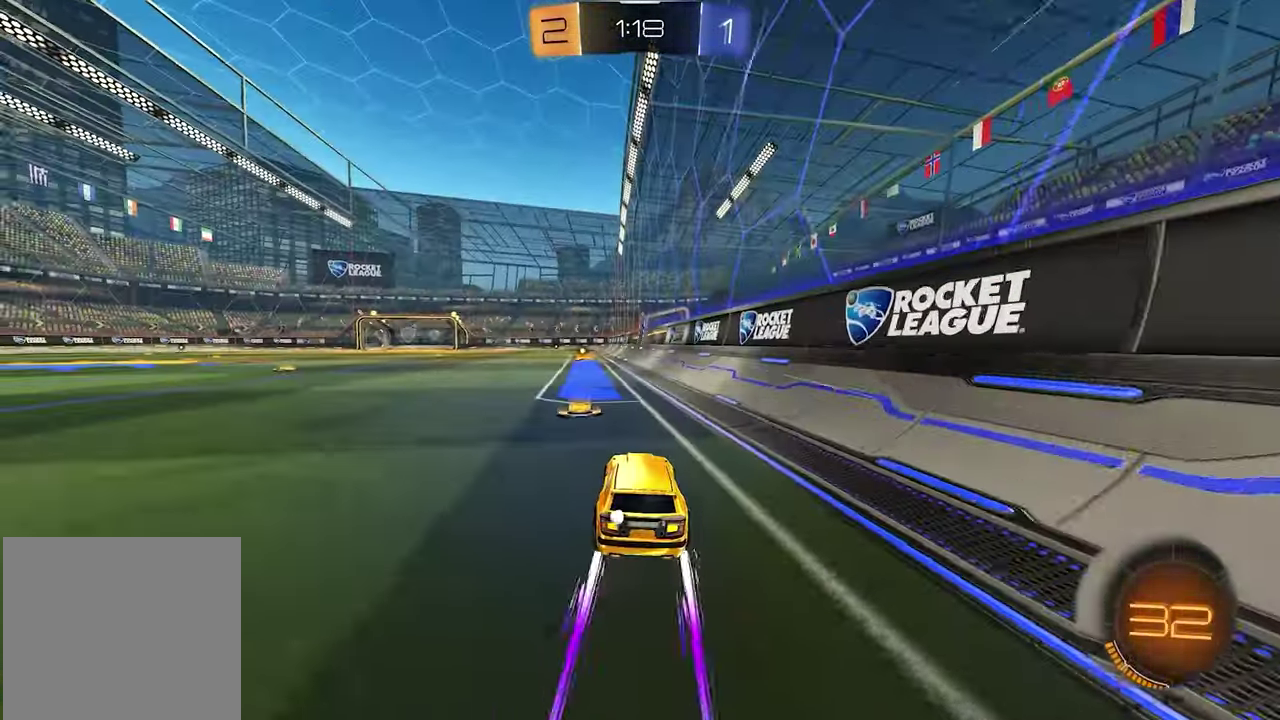
{"buttons": ["R2"], "left_stick": "center", "right_stick": "center", "events": [[100, "X", "down"], [100, "left_stick", "center"], [150, "X", "up"], [300, "X", "down"], [350, "X", "up"]]}
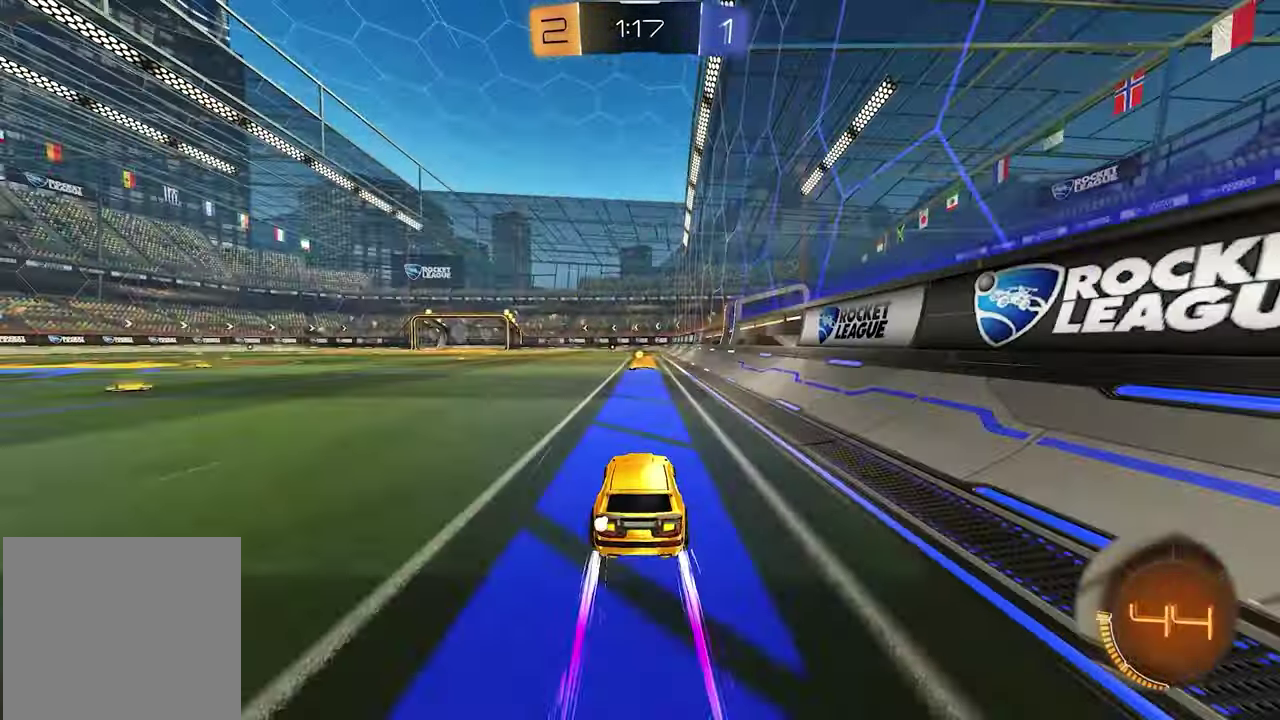
{"buttons": ["R2"], "left_stick": "center", "right_stick": "center", "events": [[150, "X", "down"], [217, "X", "up"]]}
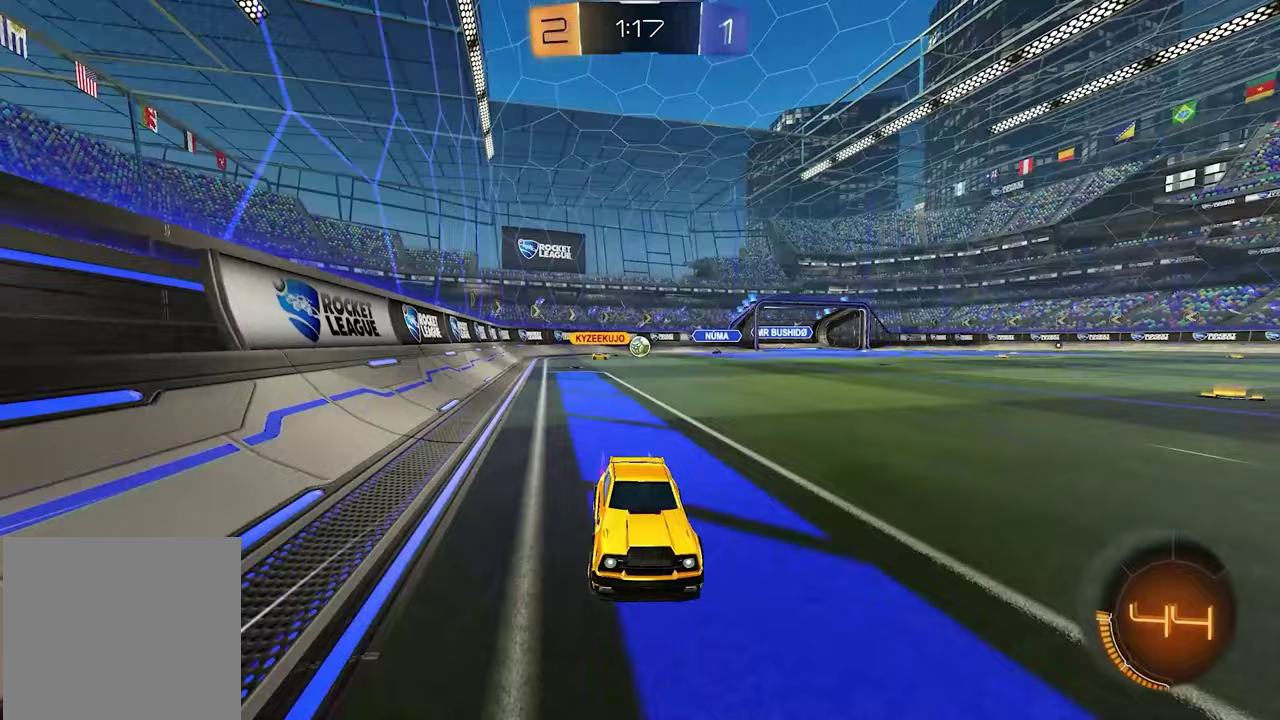
{"buttons": ["R2"], "left_stick": "left", "right_stick": "center", "events": [[133, "left_stick", "left"], [200, "R1", "down"], [283, "R1", "up"]]}
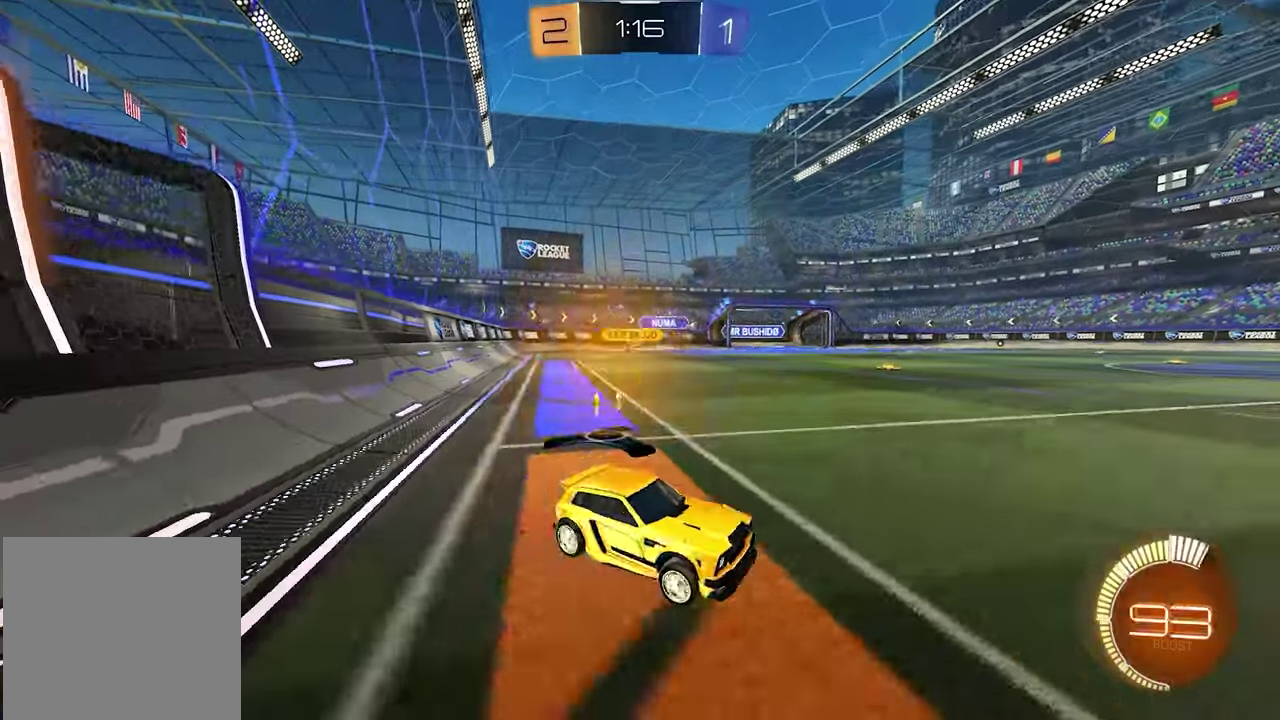
{"buttons": [], "left_stick": "left", "right_stick": "center", "events": [[467, "R2", "up"]]}
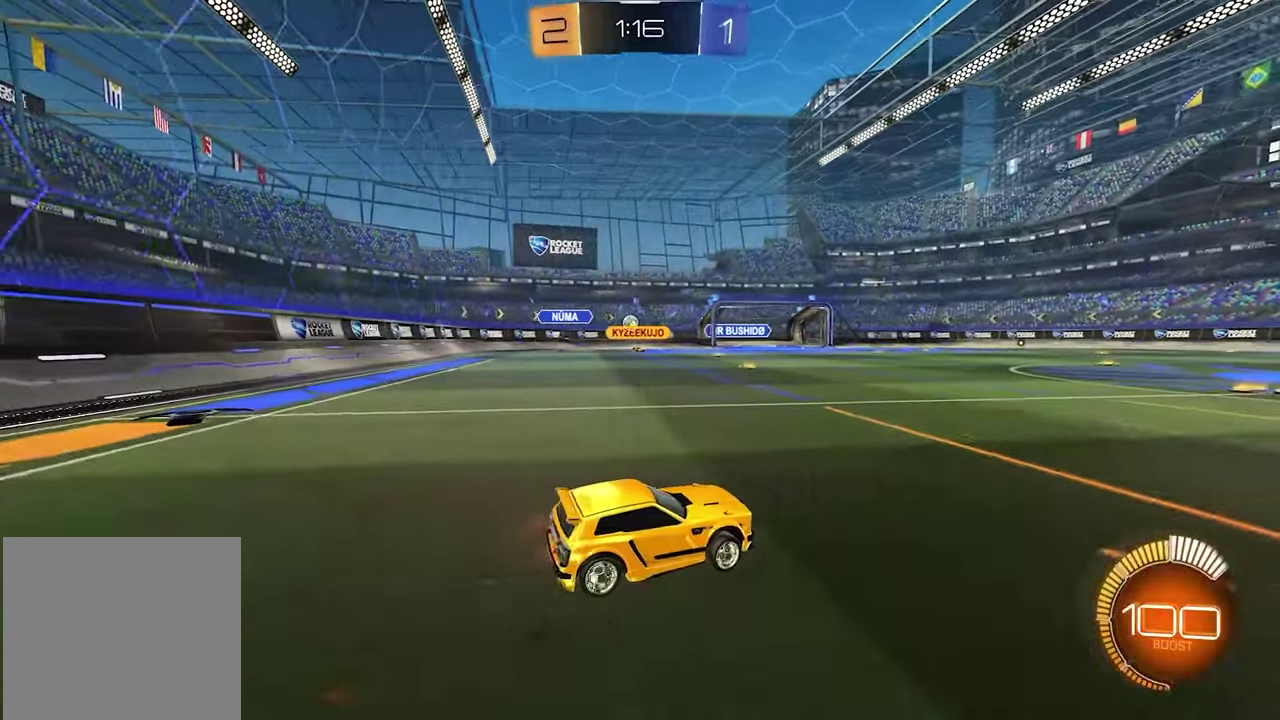
{"buttons": ["R2"], "left_stick": "center", "right_stick": "center", "events": [[33, "left_stick", "center"], [133, "left_stick", "right"], [183, "L2", "down"], [250, "R2", "down"], [267, "L2", "up"], [317, "left_stick", "center"]]}
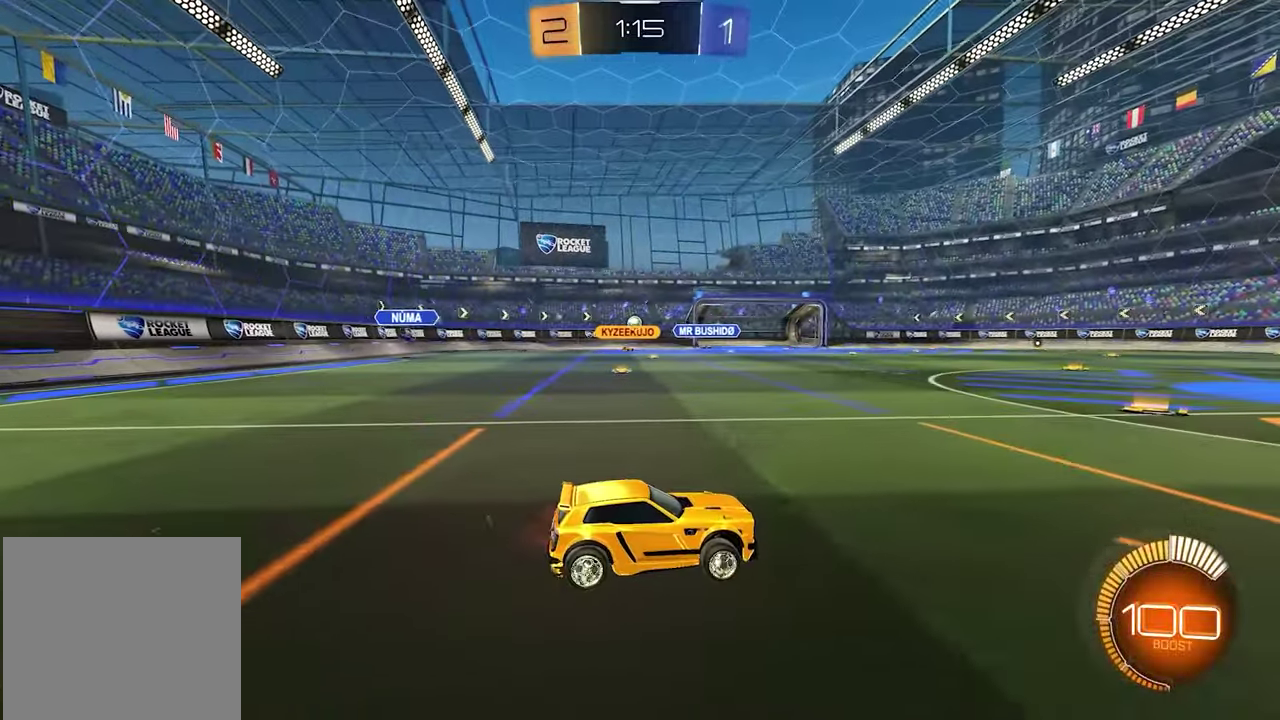
{"buttons": ["R2"], "left_stick": "left", "right_stick": "center", "events": [[50, "left_stick", "left"]]}
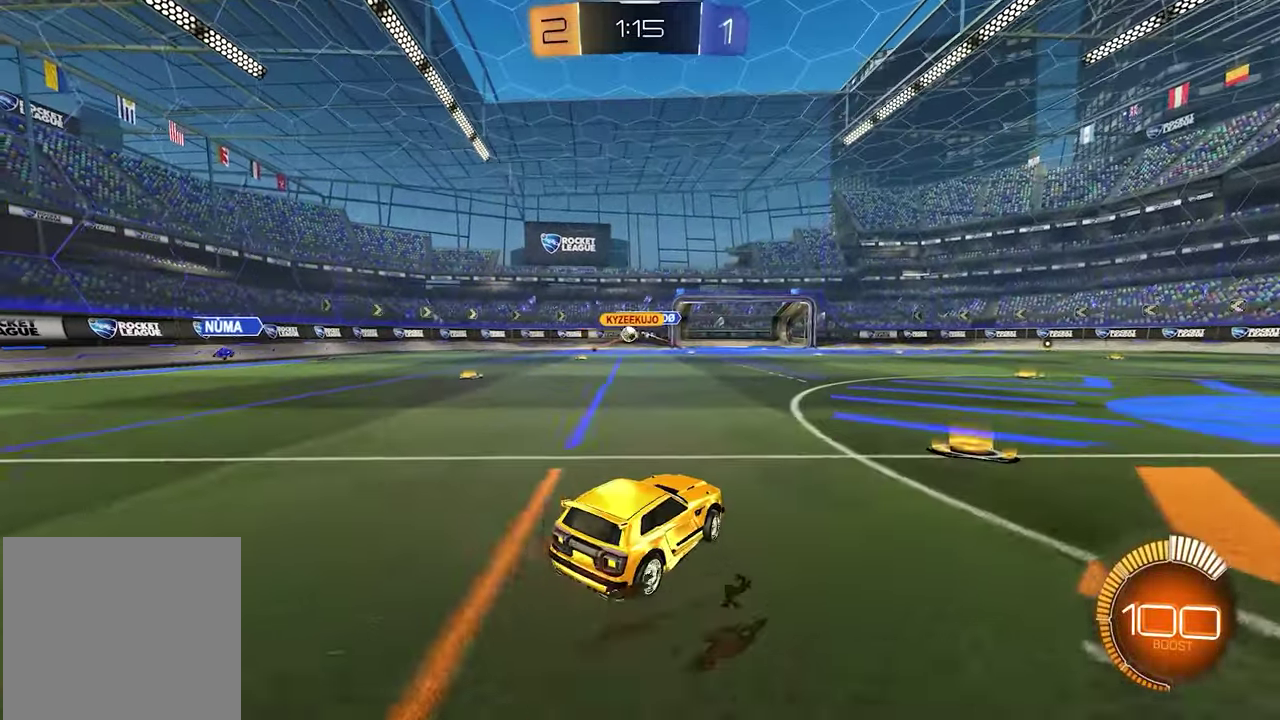
{"buttons": ["R2"], "left_stick": "left", "right_stick": "center", "events": [[233, "left_stick", "down-left"], [350, "left_stick", "left"]]}
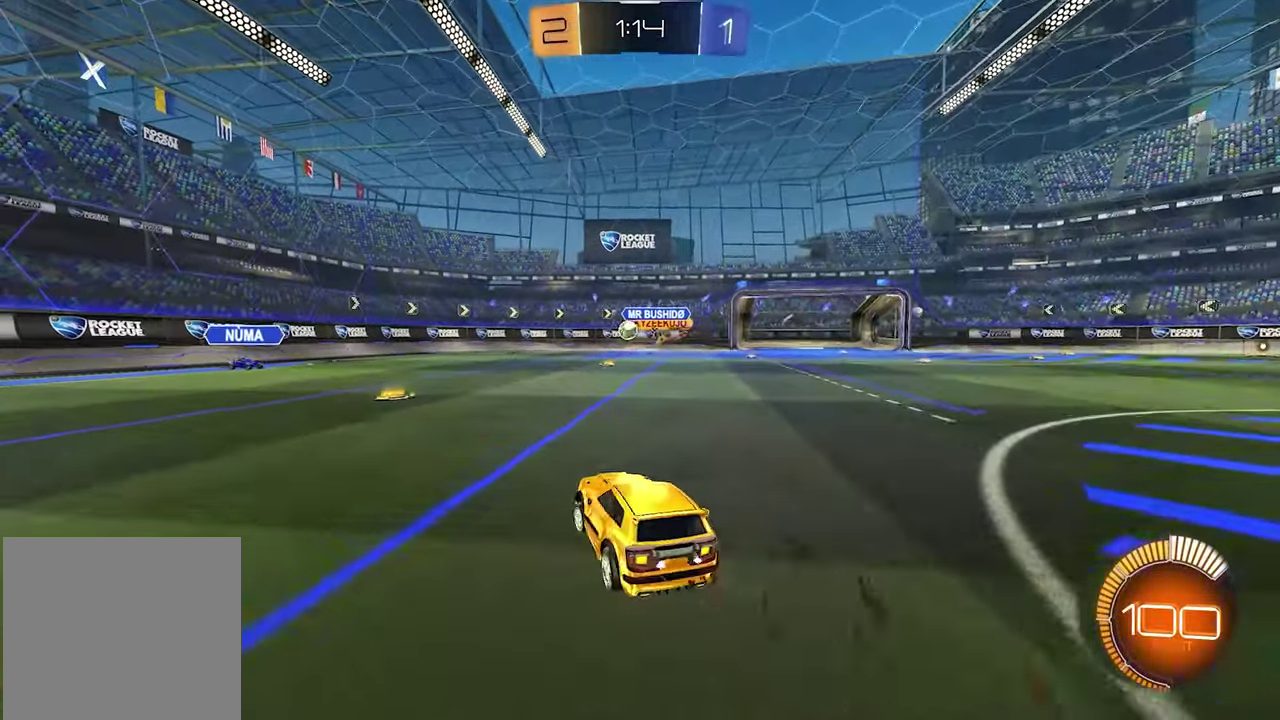
{"buttons": ["L1", "R2"], "left_stick": "up-left", "right_stick": "center", "events": [[33, "left_stick", "center"], [383, "left_stick", "up-left"], [450, "L1", "down"]]}
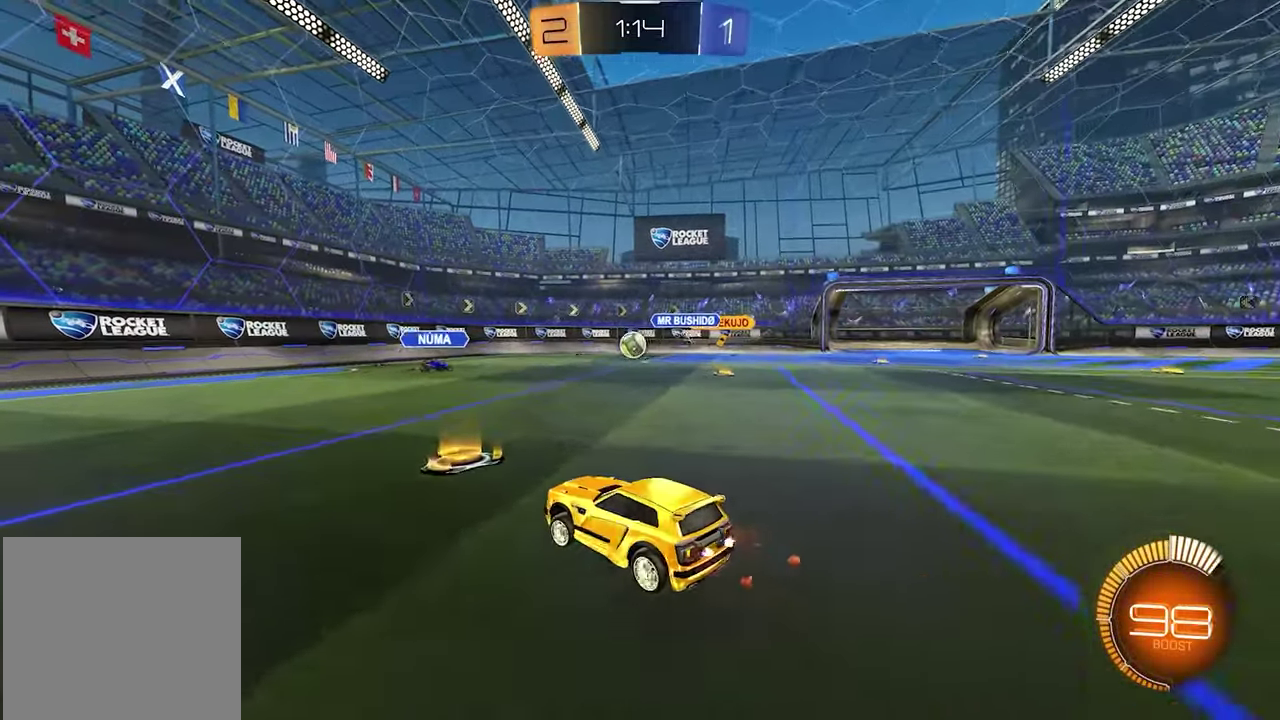
{"buttons": [], "left_stick": "left", "right_stick": "center", "events": [[33, "R1", "down"], [83, "R1", "up"], [83, "left_stick", "up-right"], [167, "left_stick", "center"], [183, "L1", "up"], [283, "left_stick", "left"], [400, "R2", "up"]]}
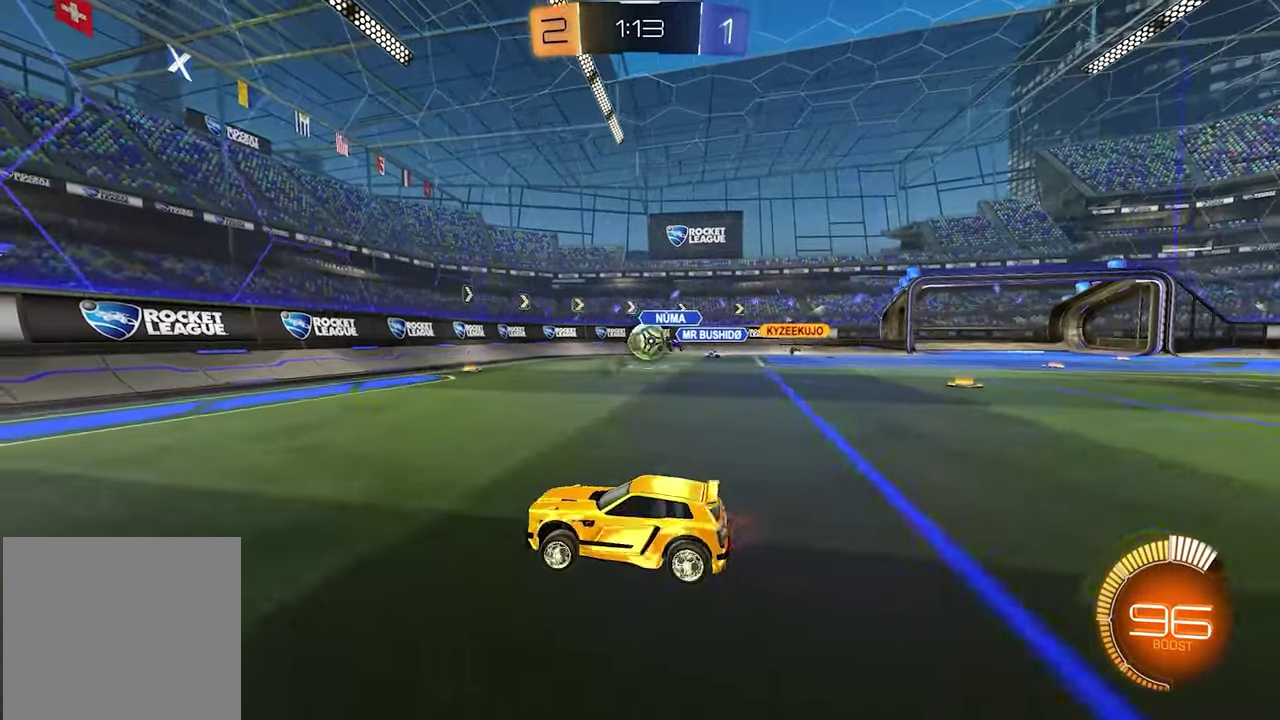
{"buttons": [], "left_stick": "right", "right_stick": "center", "events": [[150, "R2", "down"], [233, "R1", "down"], [333, "R1", "up"], [333, "left_stick", "center"], [400, "left_stick", "right"], [483, "R2", "up"]]}